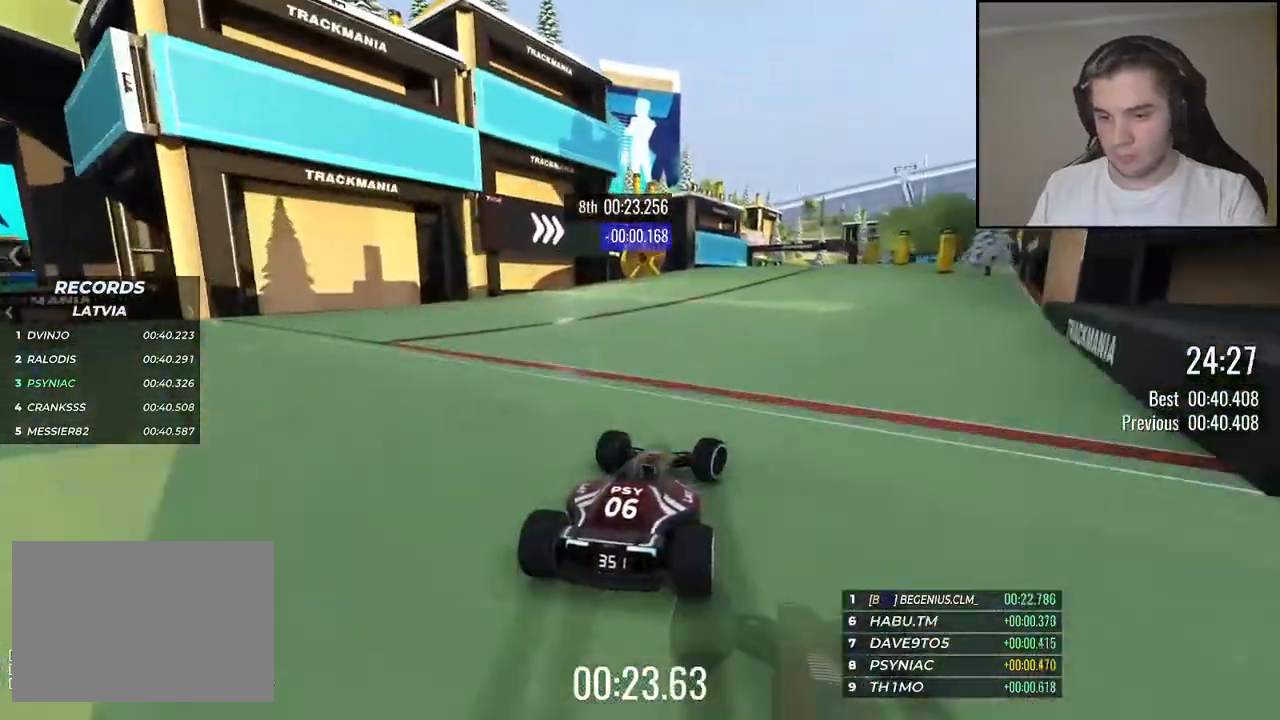
Gameplay with keyboard; each line is a JSON object with the keys held at the frame after it. "events" lists presses ("down") and releases ("up") of "down", "left", "right" and "up" between this image and that frame as [ms after this image, input, new state], when the widget could be followed in between. No other keys are recorded. Mouse input is not recorded.
{"keys": ["up"], "events": [[34, "right", "down"], [200, "right", "up"], [267, "right", "down"], [400, "right", "up"]]}
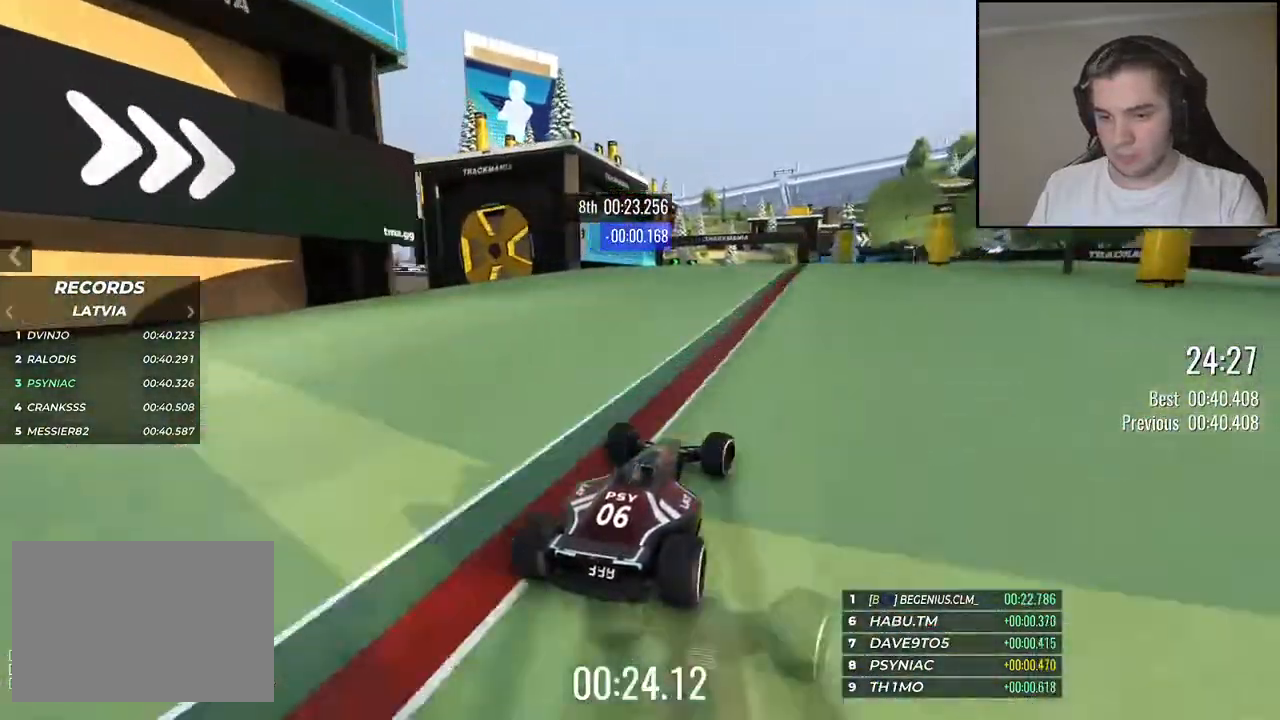
{"keys": ["up"], "events": [[34, "right", "down"], [184, "right", "up"], [267, "right", "down"], [400, "right", "up"]]}
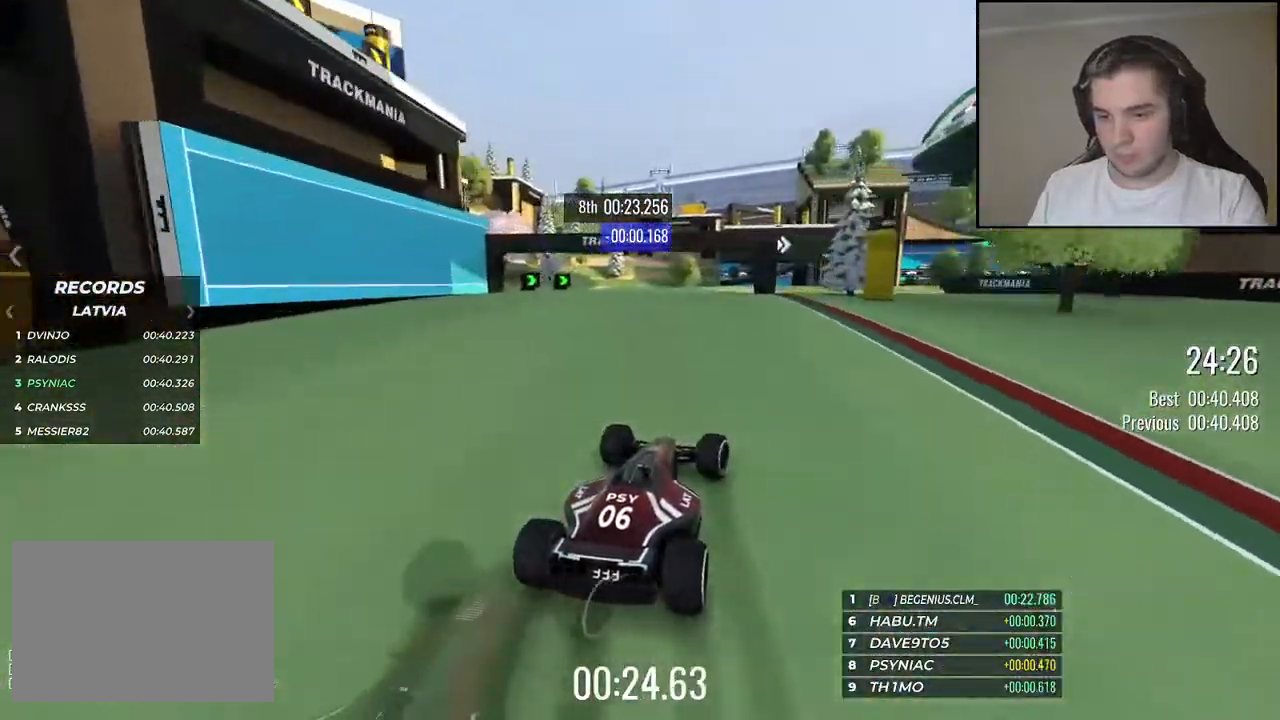
{"keys": ["right", "up"], "events": [[50, "right", "down"], [200, "right", "up"], [250, "right", "down"]]}
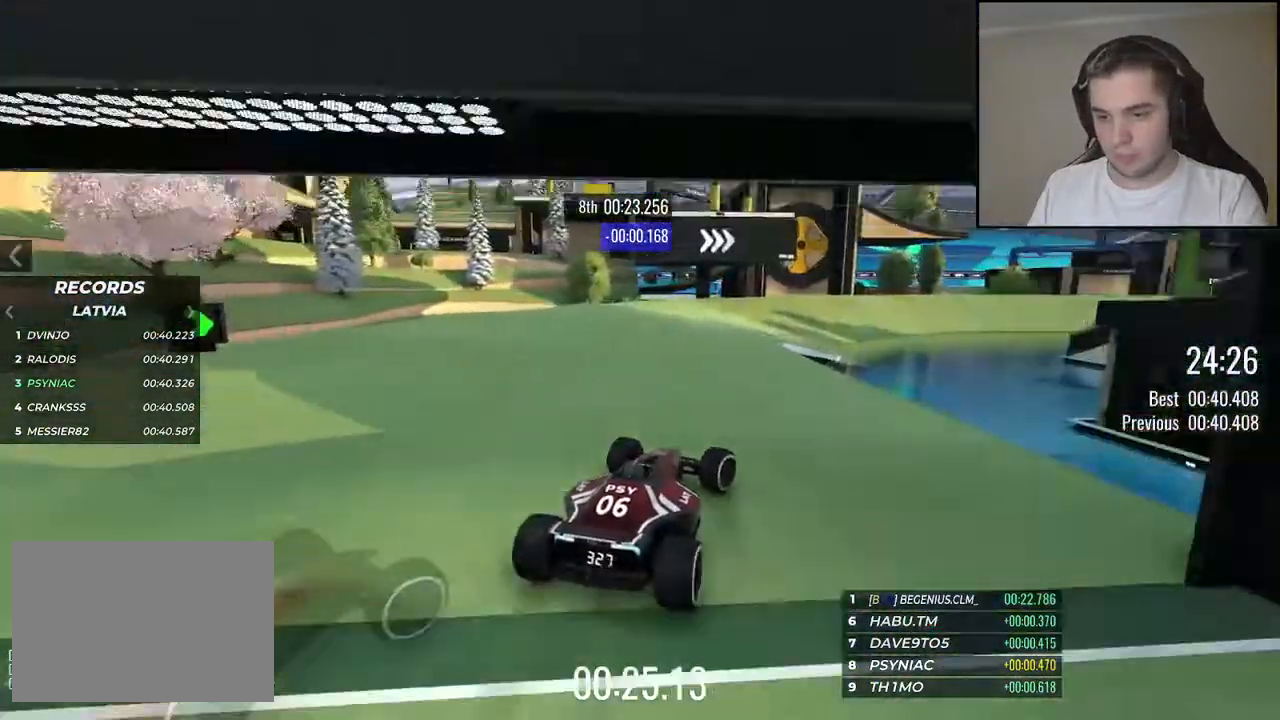
{"keys": ["right", "up"], "events": [[50, "right", "up"], [117, "right", "down"], [350, "right", "up"], [400, "right", "down"]]}
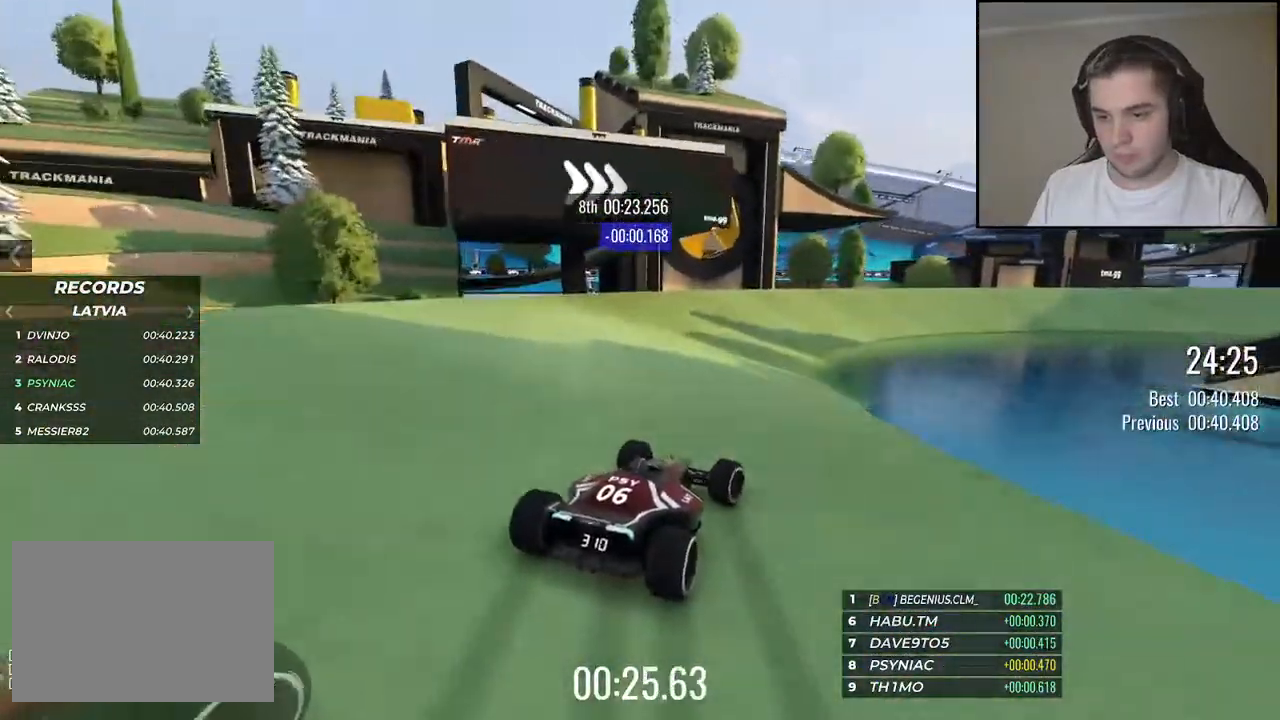
{"keys": ["right", "up"], "events": [[284, "right", "up"], [350, "right", "down"]]}
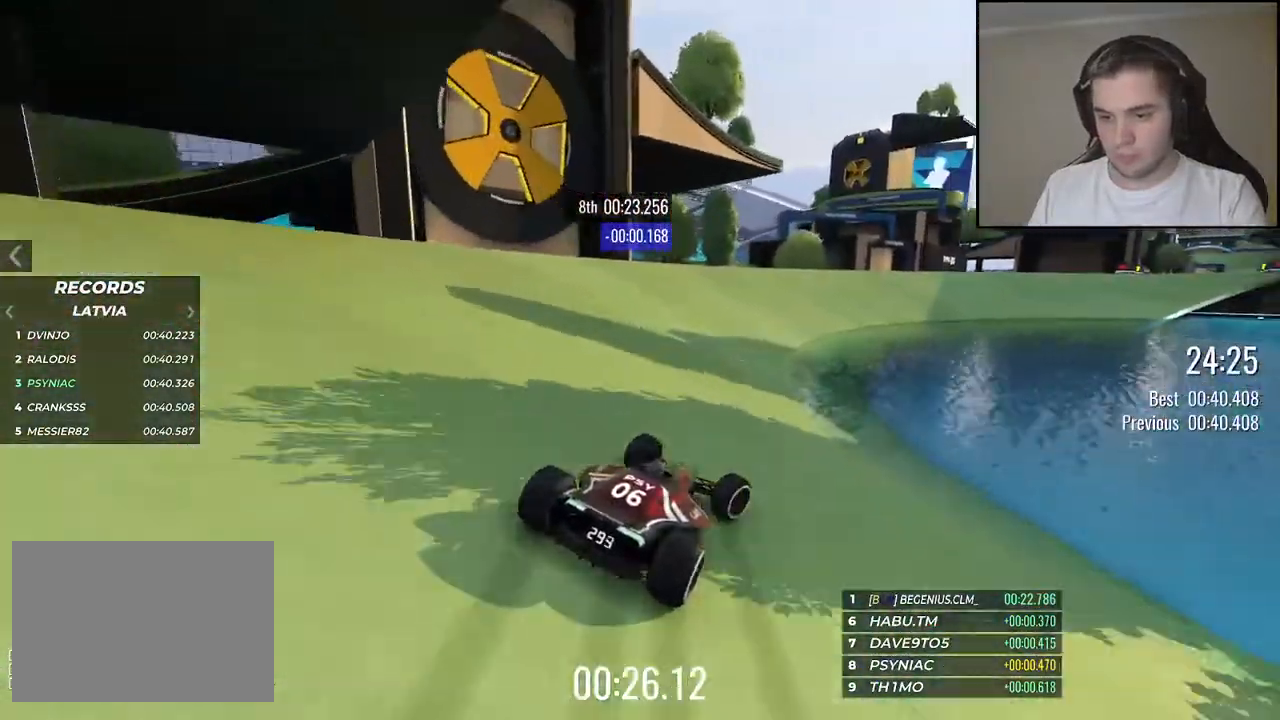
{"keys": ["up"], "events": [[17, "right", "up"], [84, "right", "down"], [267, "right", "up"], [367, "right", "down"], [467, "right", "up"]]}
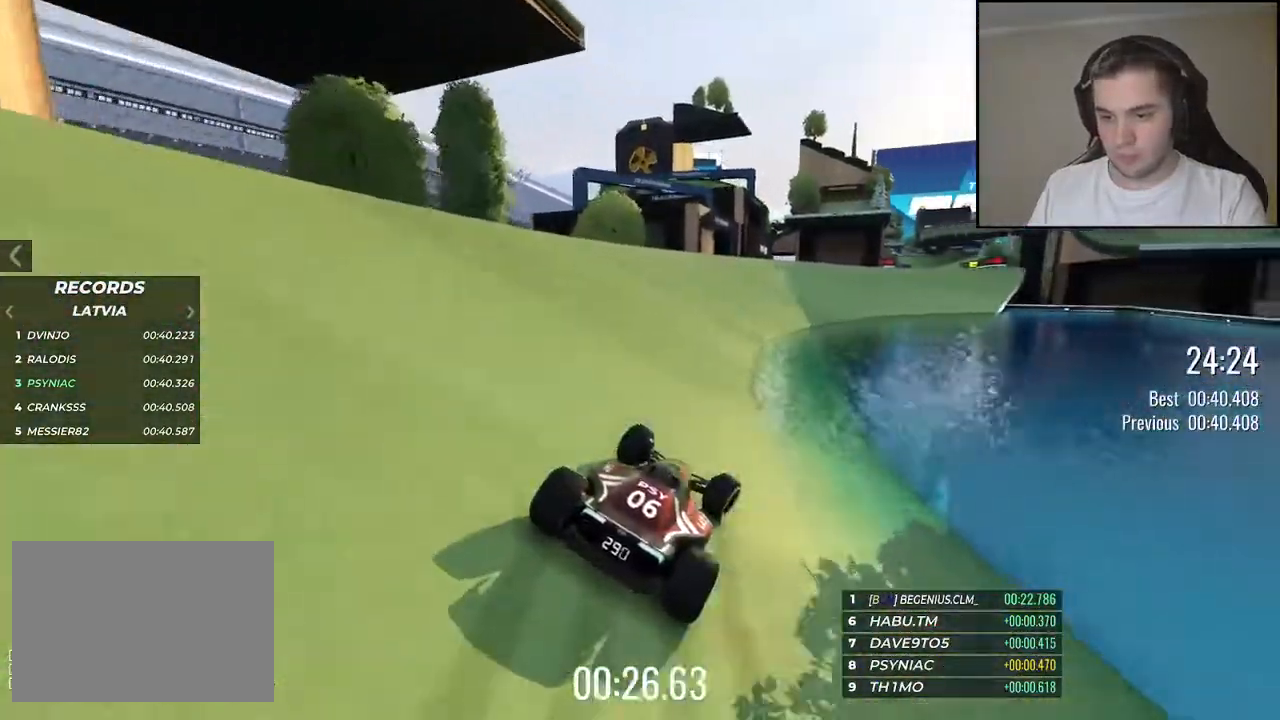
{"keys": ["right", "up"], "events": [[150, "right", "down"], [250, "right", "up"], [434, "right", "down"]]}
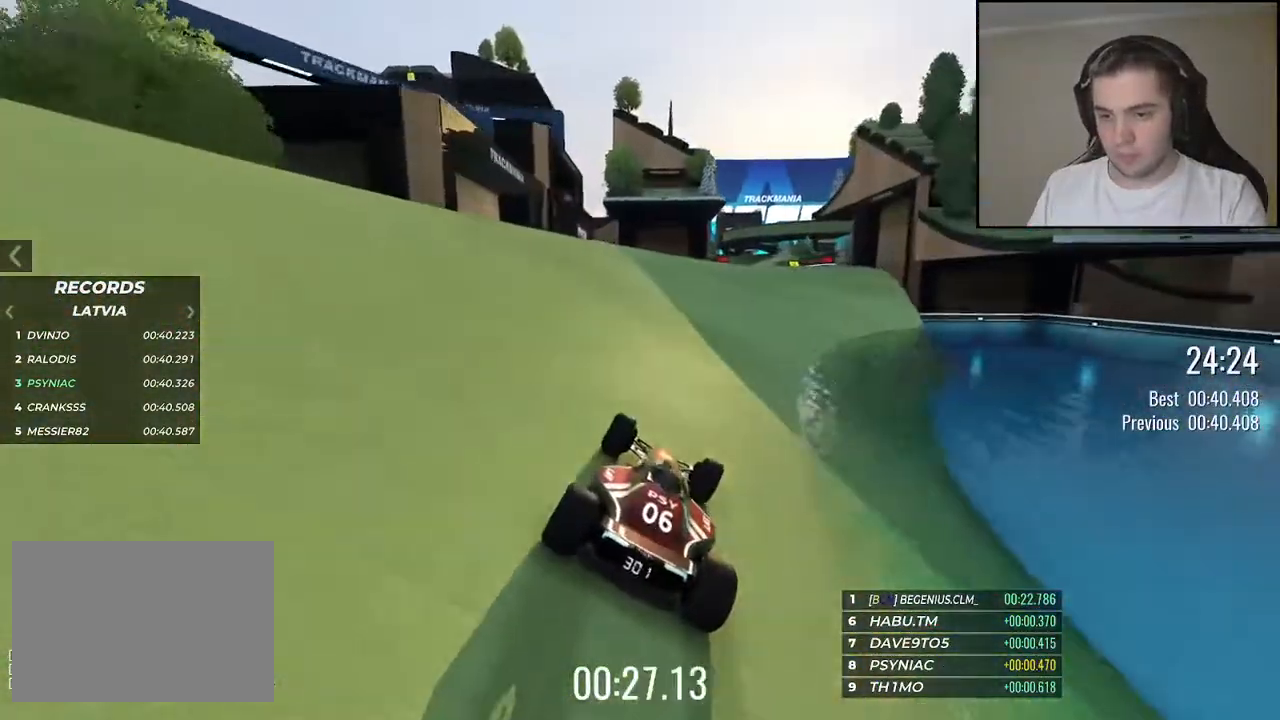
{"keys": ["up"], "events": [[50, "right", "up"], [184, "left", "down"], [267, "left", "up"]]}
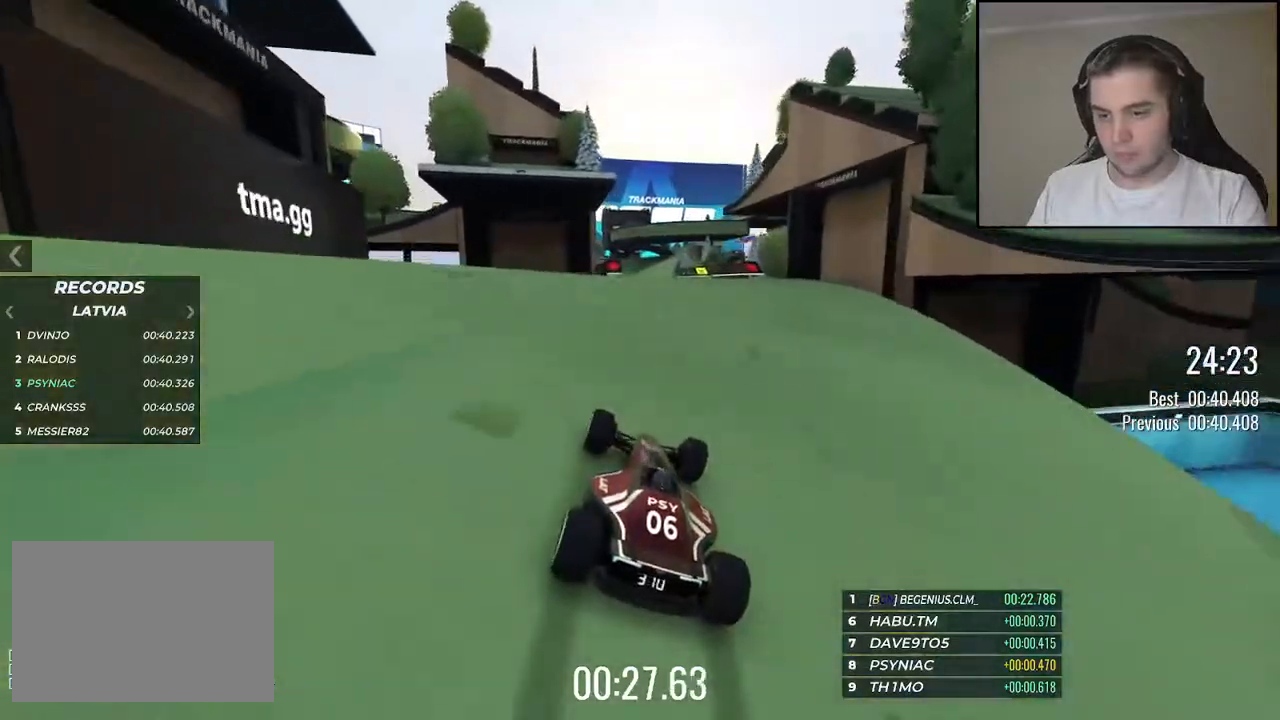
{"keys": ["up"], "events": [[50, "right", "down"], [167, "right", "up"], [317, "left", "down"], [400, "left", "up"]]}
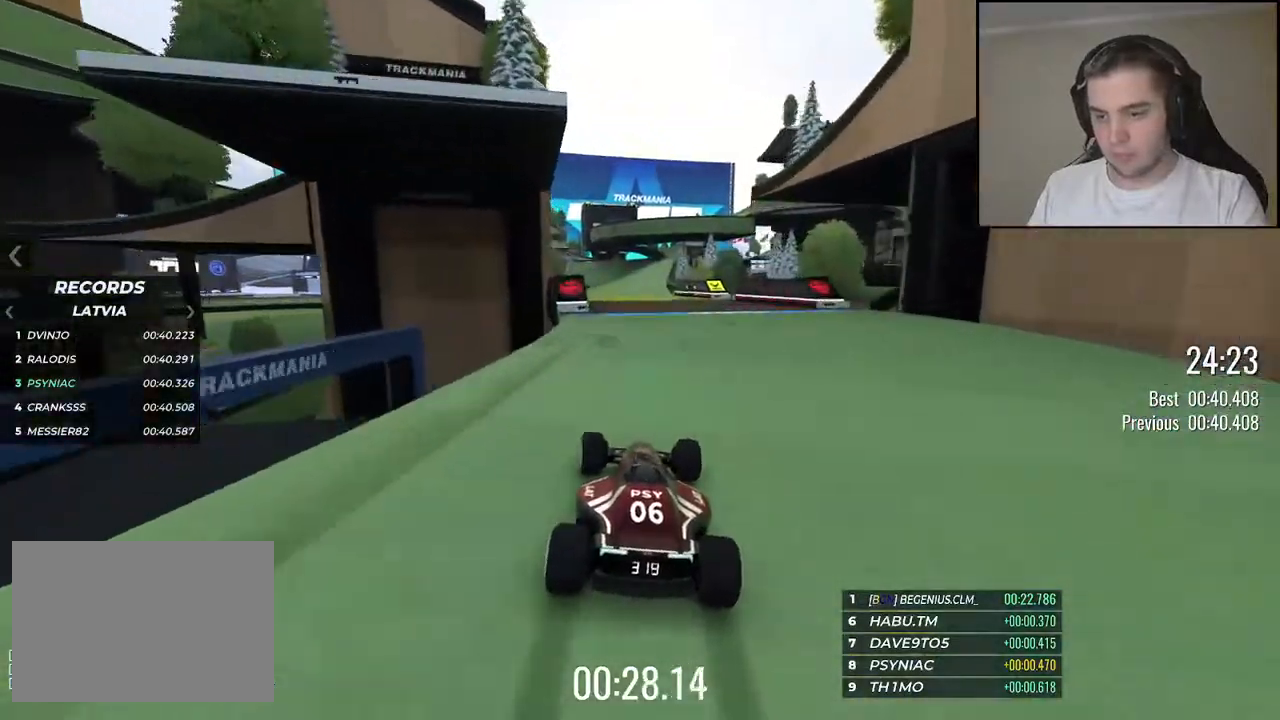
{"keys": ["up"], "events": [[317, "right", "down"], [400, "right", "up"]]}
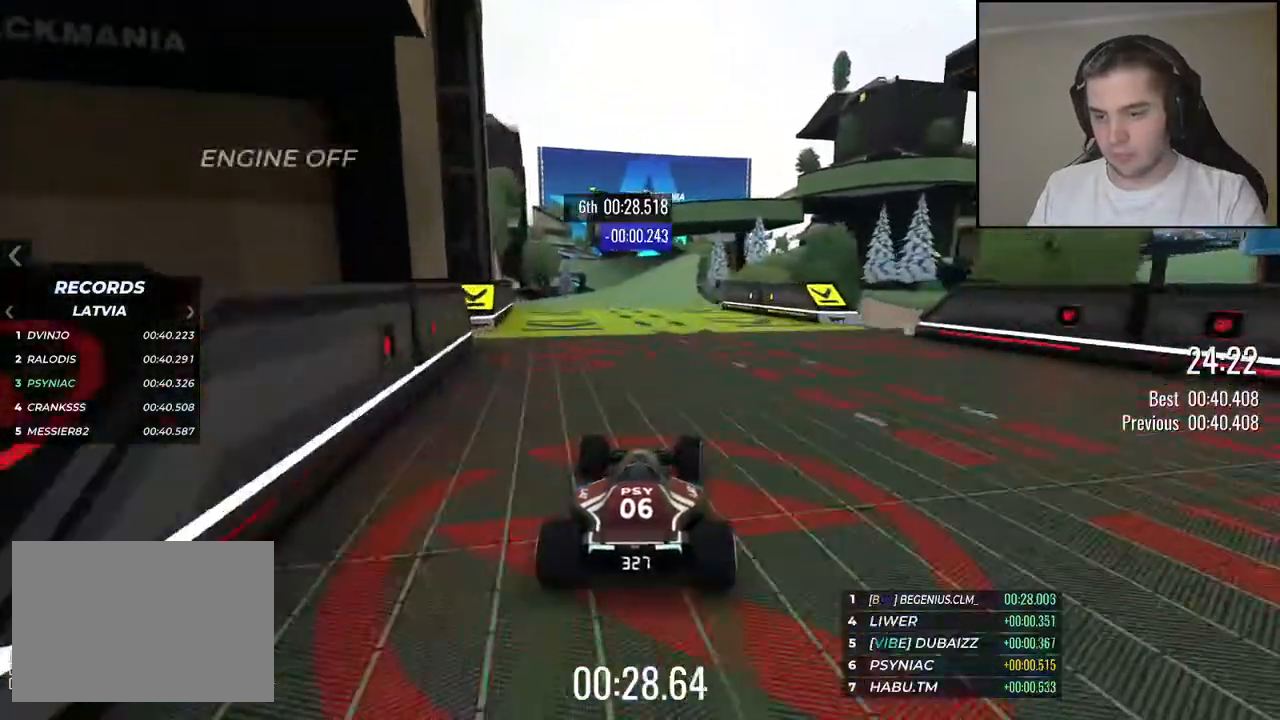
{"keys": ["right", "up"], "events": [[34, "left", "down"], [134, "left", "up"], [467, "right", "down"]]}
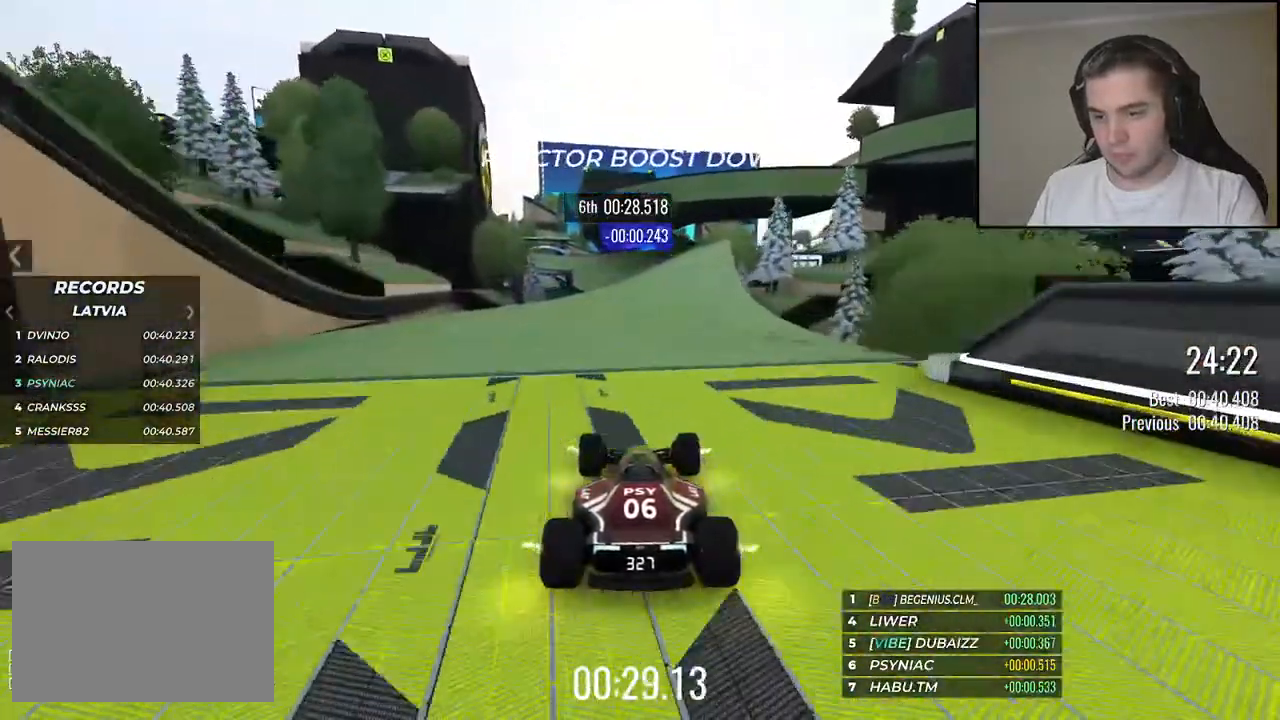
{"keys": ["up"], "events": [[84, "right", "up"], [400, "left", "down"], [500, "left", "up"]]}
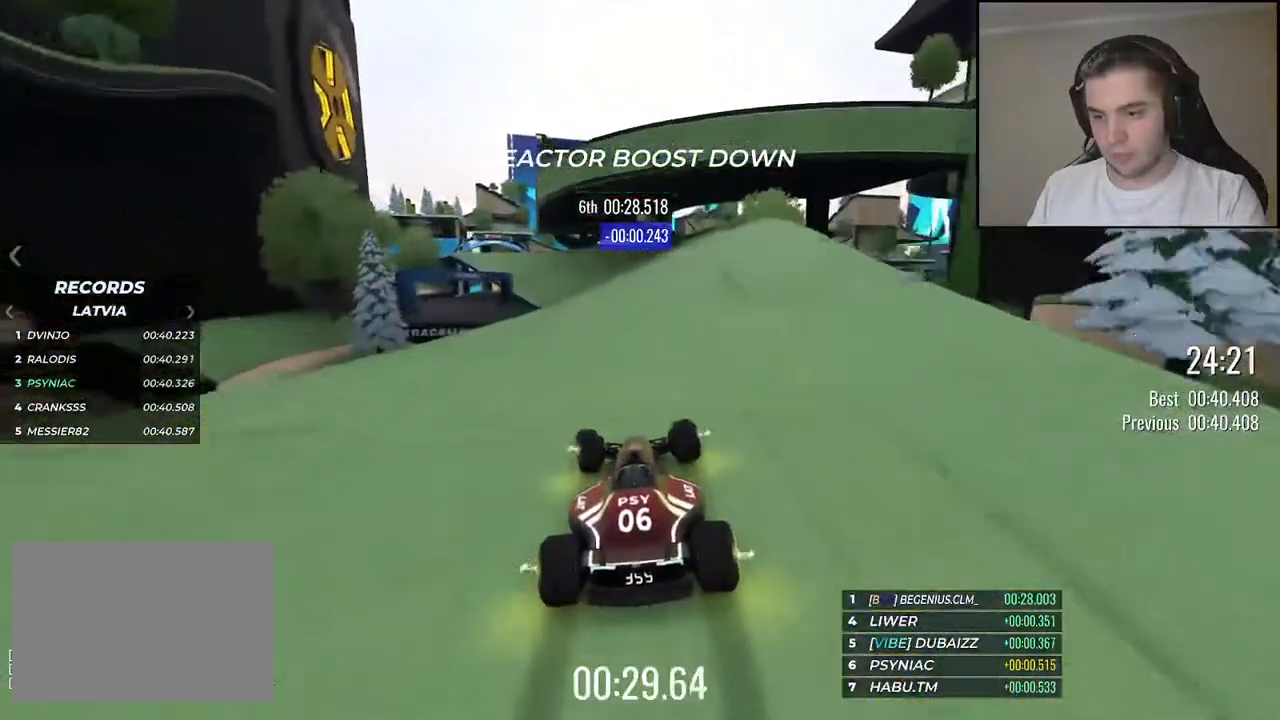
{"keys": ["left", "up"], "events": [[150, "left", "down"], [284, "left", "up"], [450, "left", "down"]]}
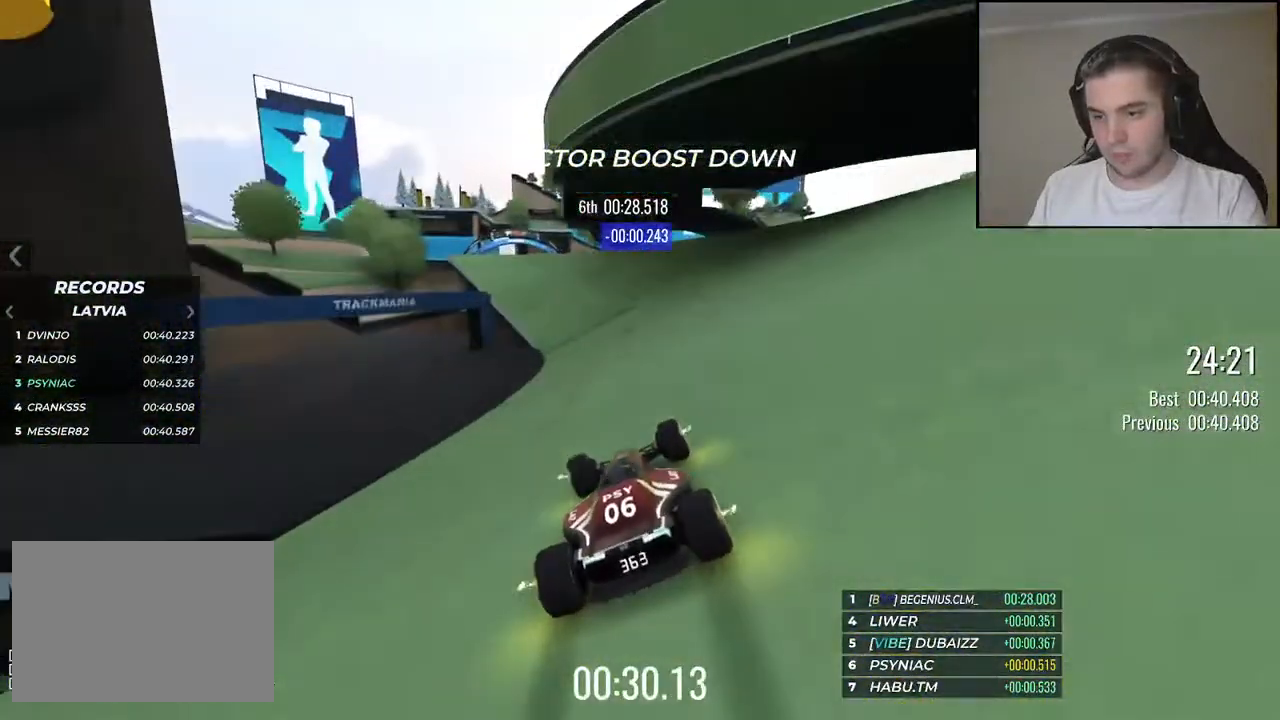
{"keys": ["right", "up"], "events": [[300, "left", "up"], [384, "right", "down"]]}
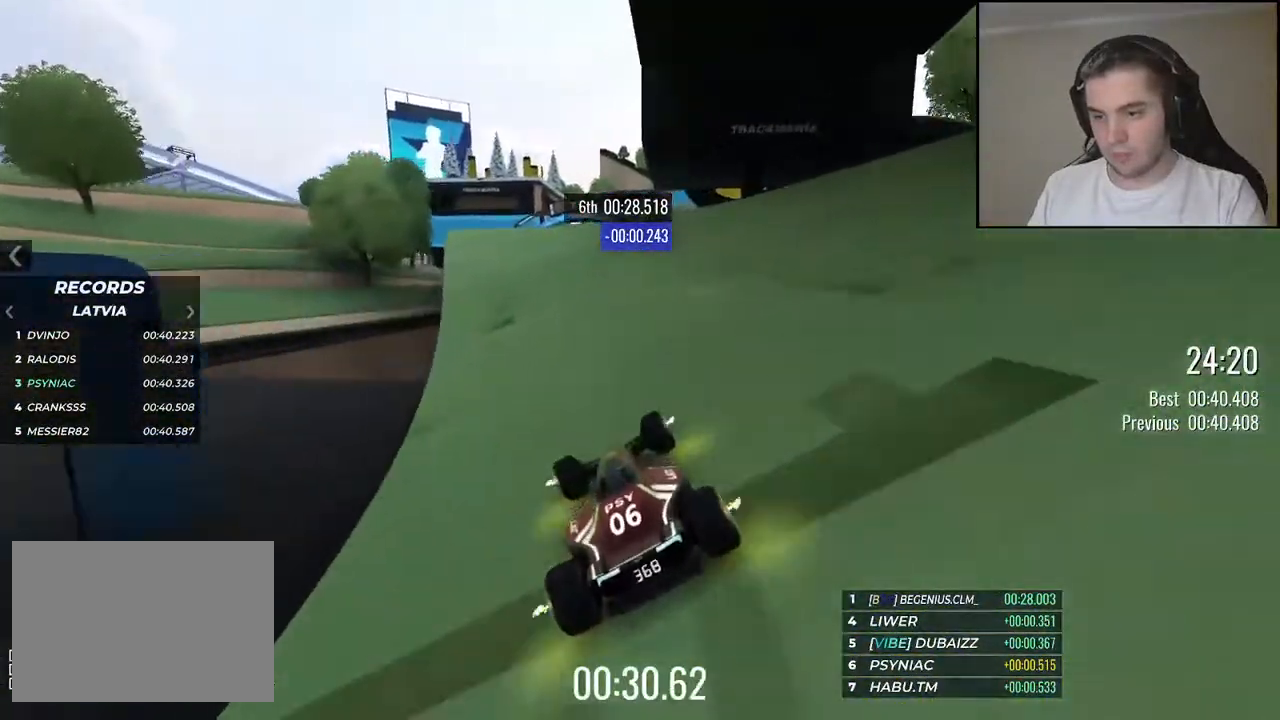
{"keys": ["up"], "events": [[467, "right", "up"]]}
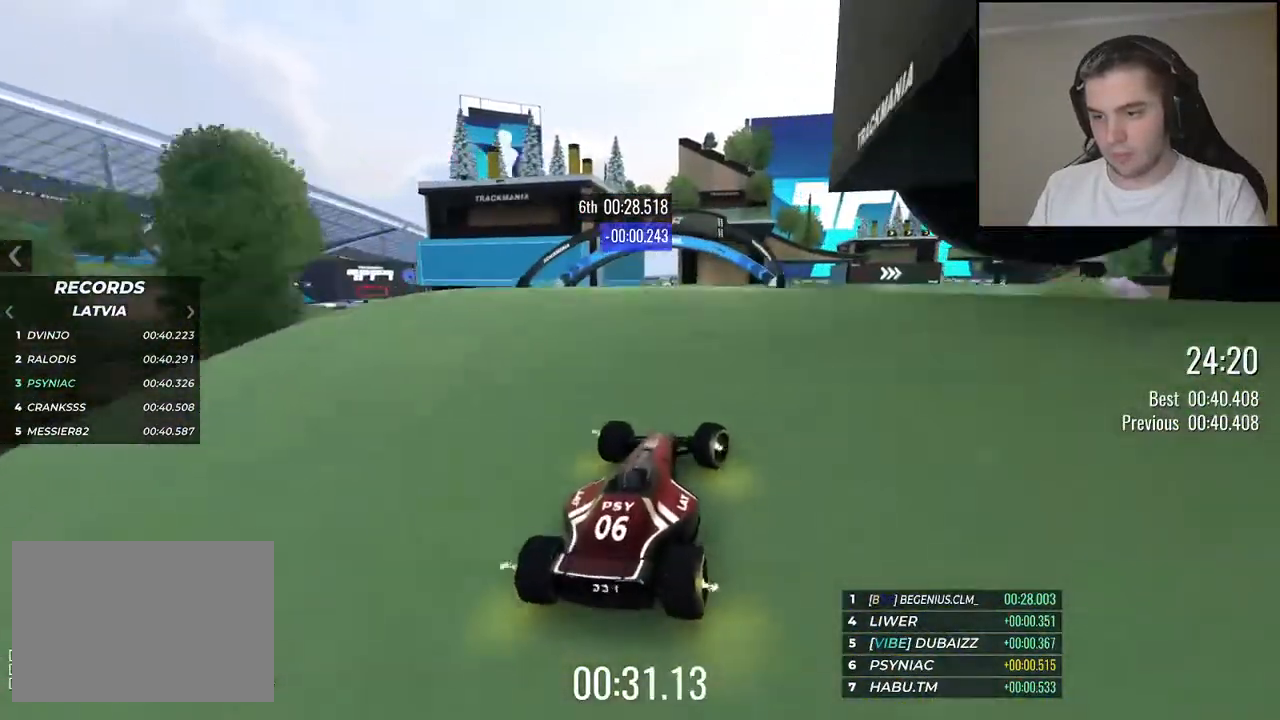
{"keys": ["up"], "events": [[34, "right", "down"], [450, "right", "up"]]}
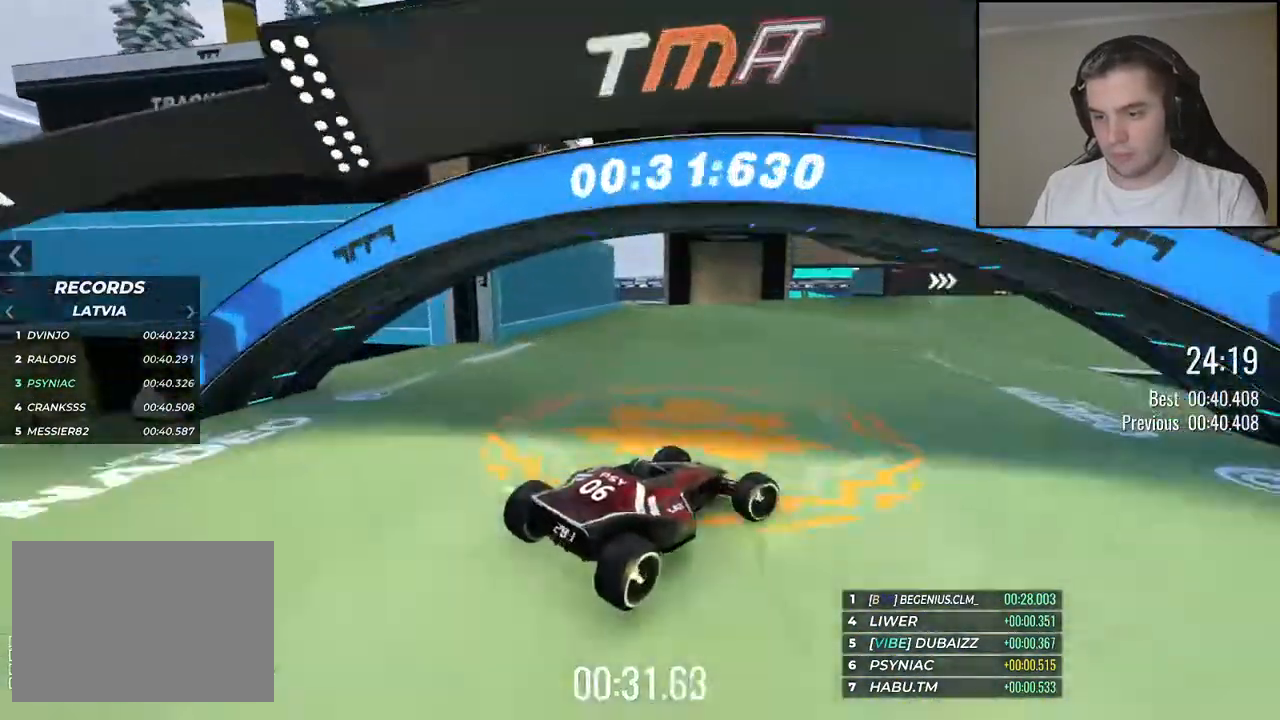
{"keys": ["up"], "events": [[84, "right", "down"], [200, "right", "up"], [300, "right", "down"], [484, "right", "up"]]}
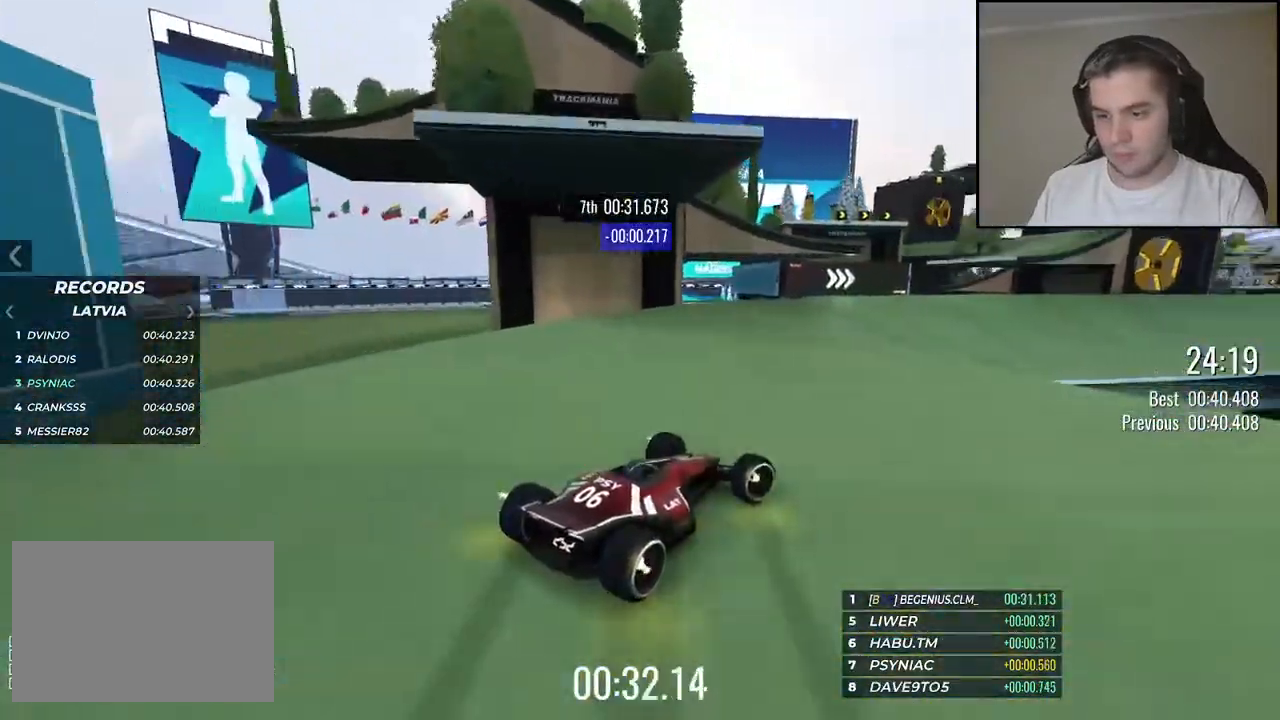
{"keys": ["up"], "events": [[84, "right", "down"], [167, "right", "up"]]}
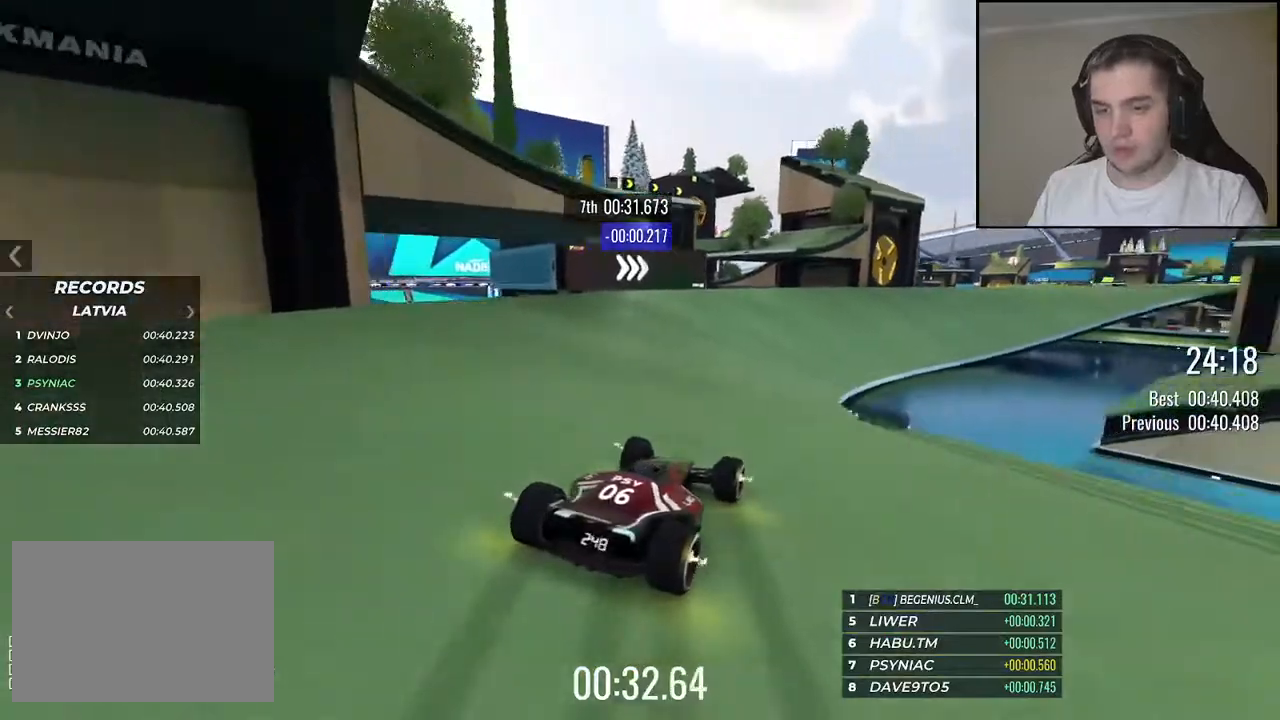
{"keys": [], "events": [[250, "up", "up"]]}
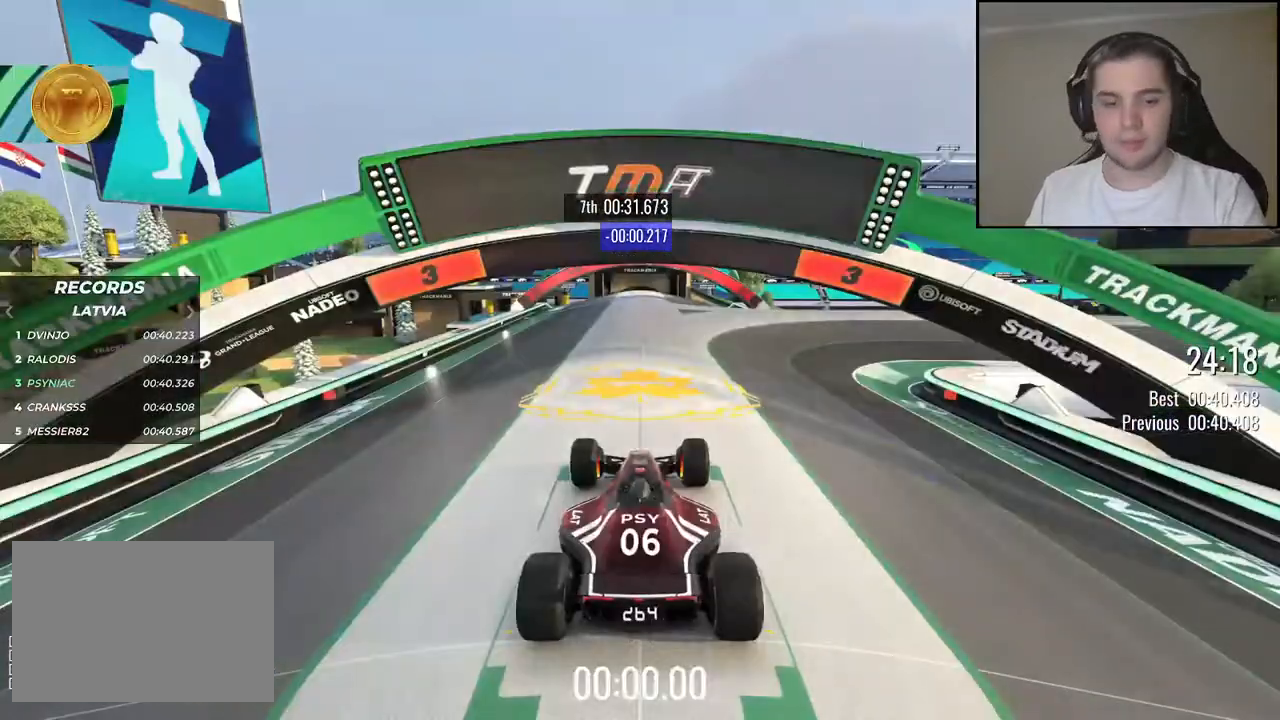
{"keys": [], "events": []}
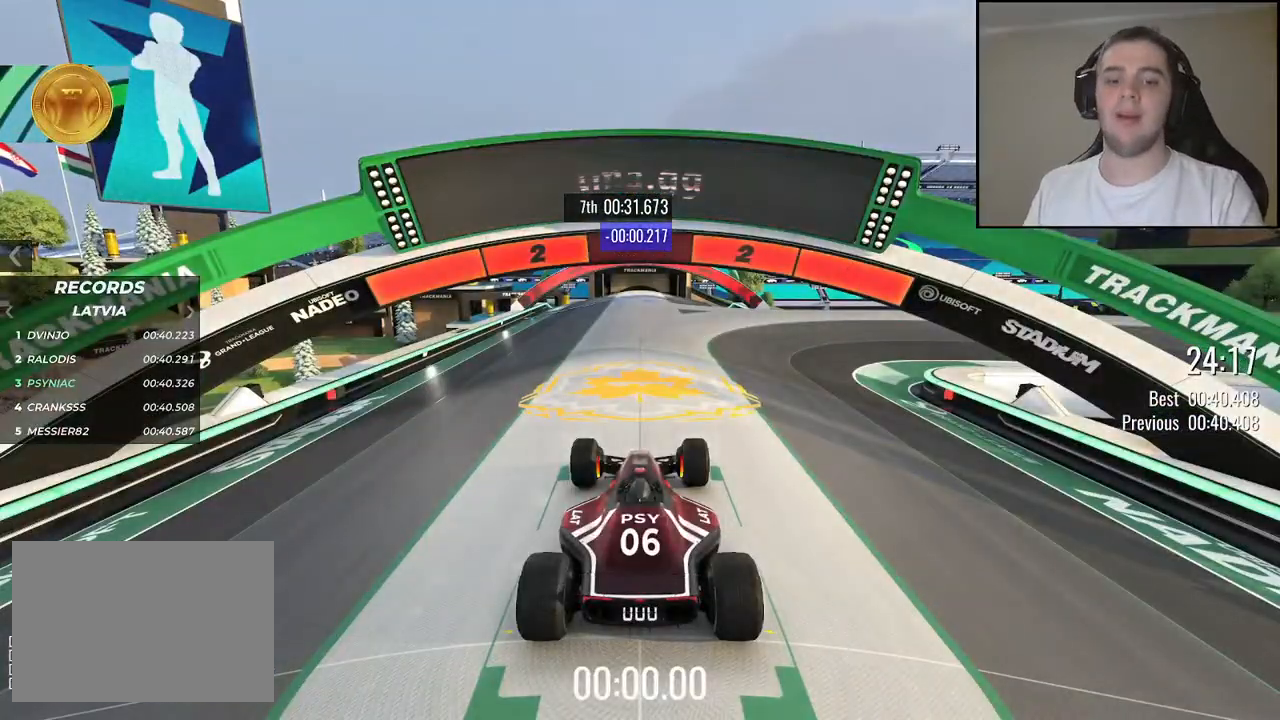
{"keys": [], "events": []}
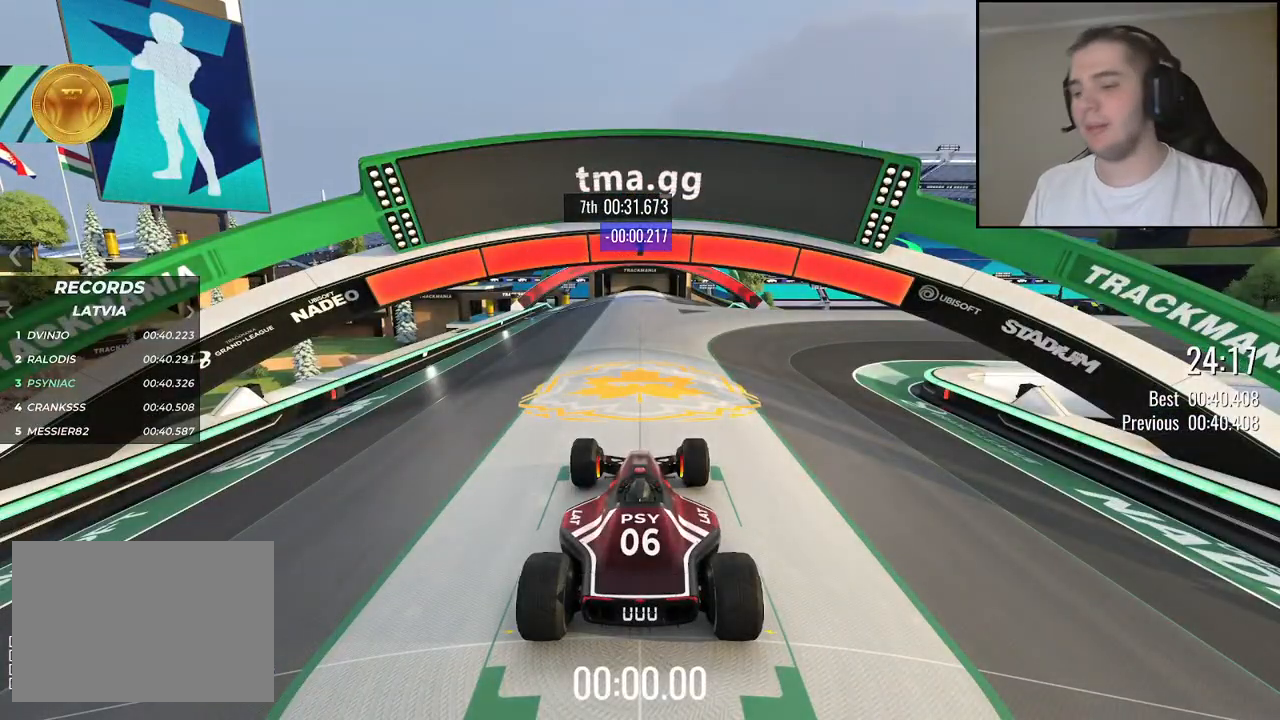
{"keys": ["up"], "events": [[267, "up", "down"], [384, "right", "down"], [500, "right", "up"]]}
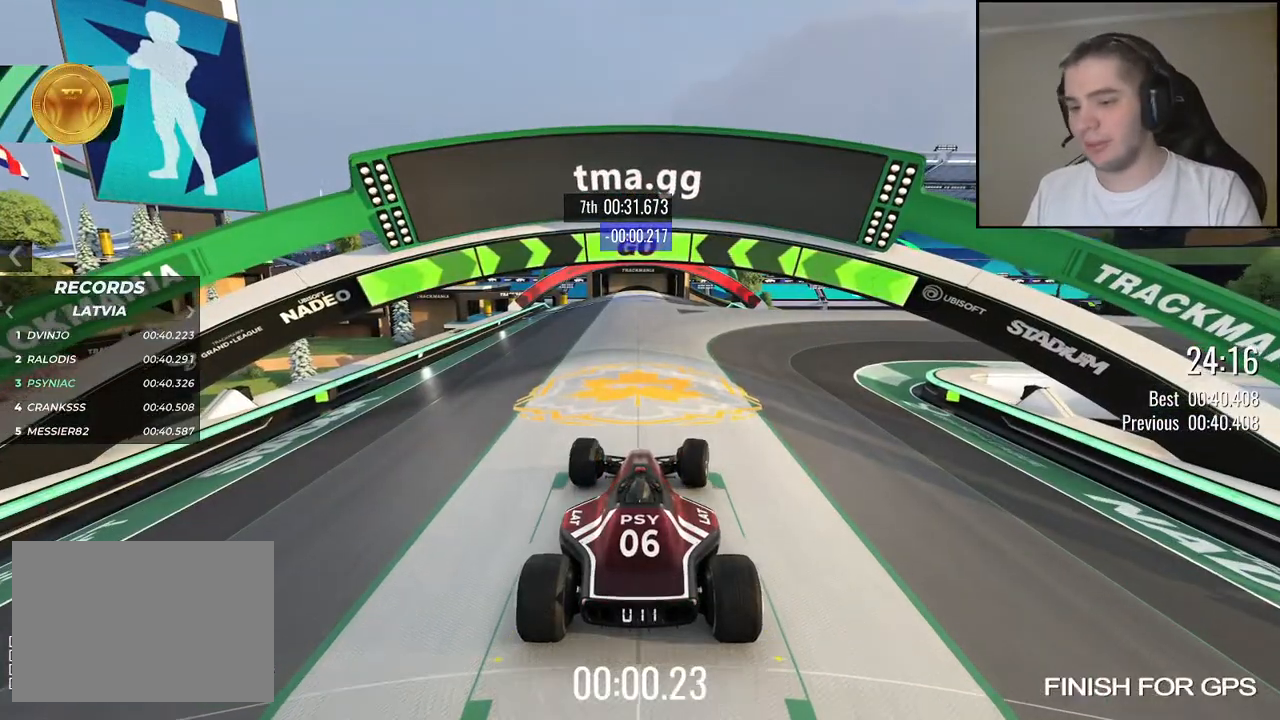
{"keys": ["right", "up"], "events": [[167, "right", "down"], [284, "right", "up"], [400, "right", "down"]]}
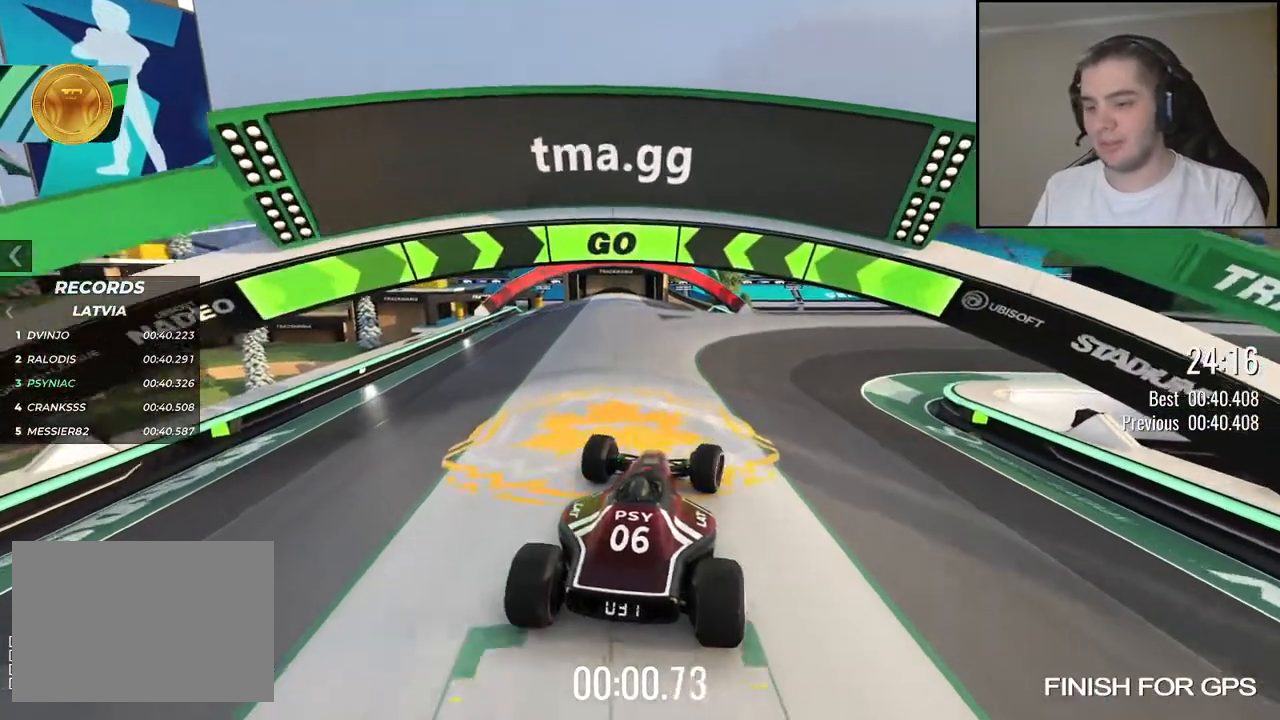
{"keys": ["right", "up"], "events": [[17, "right", "up"], [134, "right", "down"], [250, "right", "up"], [317, "right", "down"]]}
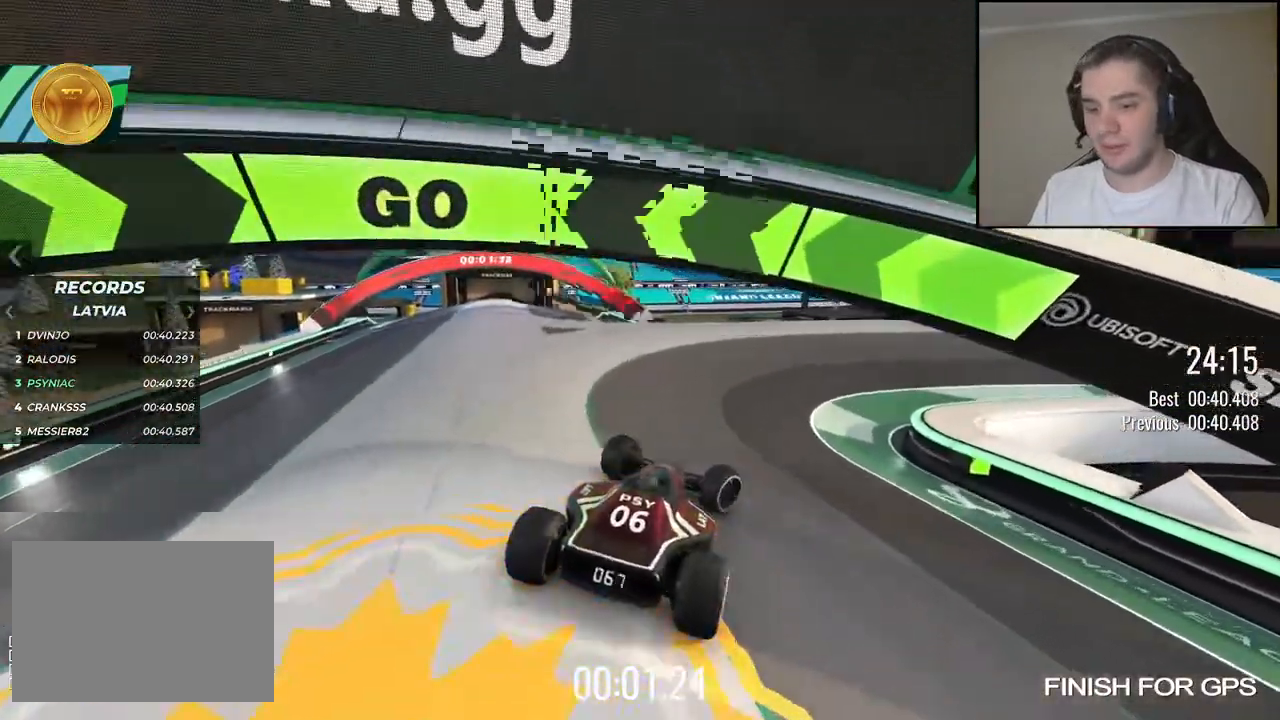
{"keys": ["right", "up"], "events": [[50, "right", "up"], [84, "right", "down"], [200, "right", "up"], [267, "right", "down"]]}
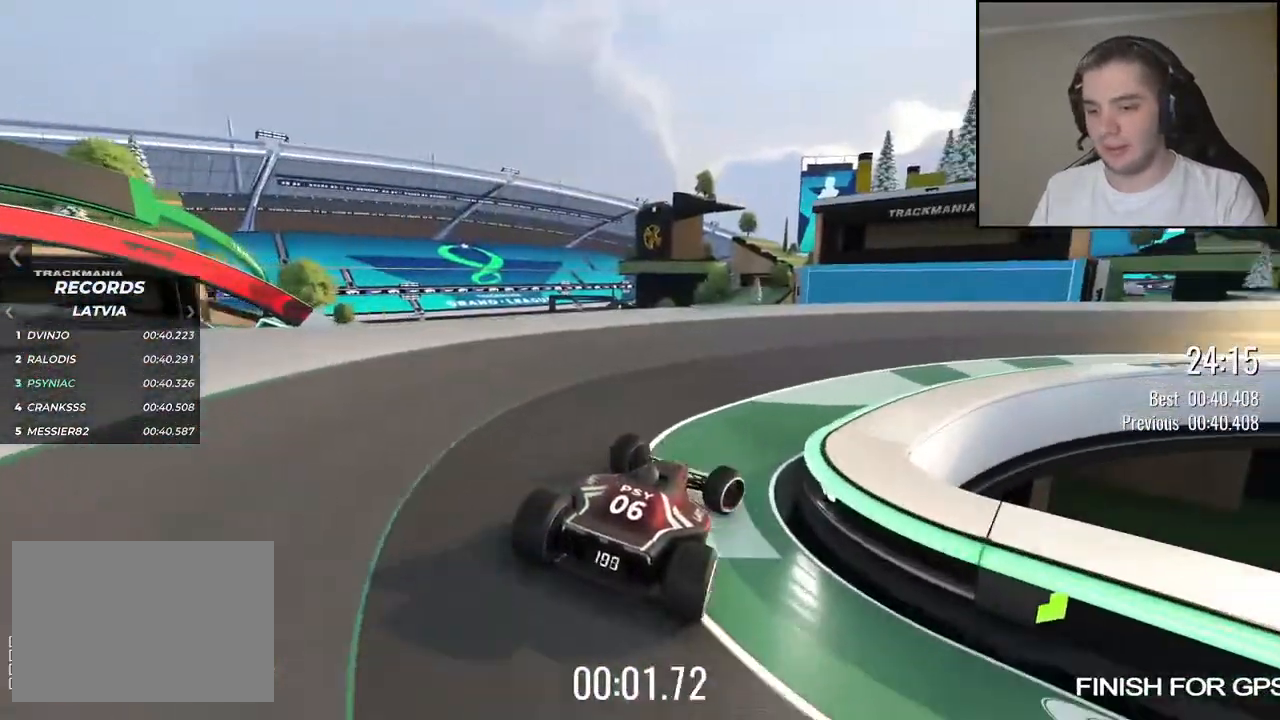
{"keys": ["right", "up"], "events": [[400, "right", "up"], [484, "right", "down"]]}